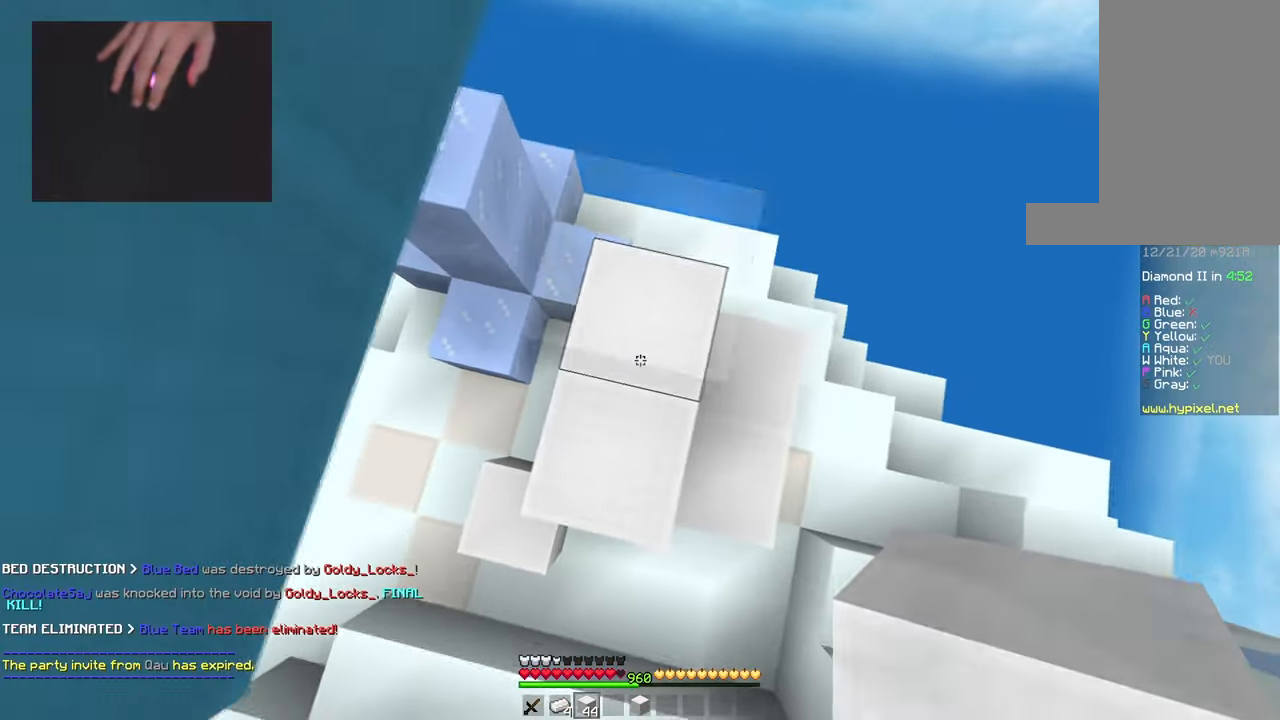
Gameplay with keyboard and mouse; each line is a JSON object with the keys and mouse buttons held at the frame after it. "events" lists presses ("down") and releases ("up") of "a", "d", "s", "space", "w", "mouse_left" and "mouse_right" between this image and that frame as [ms after this image, input, new state], when the widget could be followed in between. "mouse_left", "mouse_right" = the "left", "right" buttons of the "mouse" list. No other keys are recorded. Fast repeated clicks can show as one long hold. Mouse movement is not recorded.
{"keys": ["w"], "mouse": [], "events": [[33, "space", "down"], [100, "mouse_right", "up"], [116, "w", "up"], [317, "w", "down"], [350, "mouse_right", "down"], [400, "space", "up"], [467, "mouse_right", "up"]]}
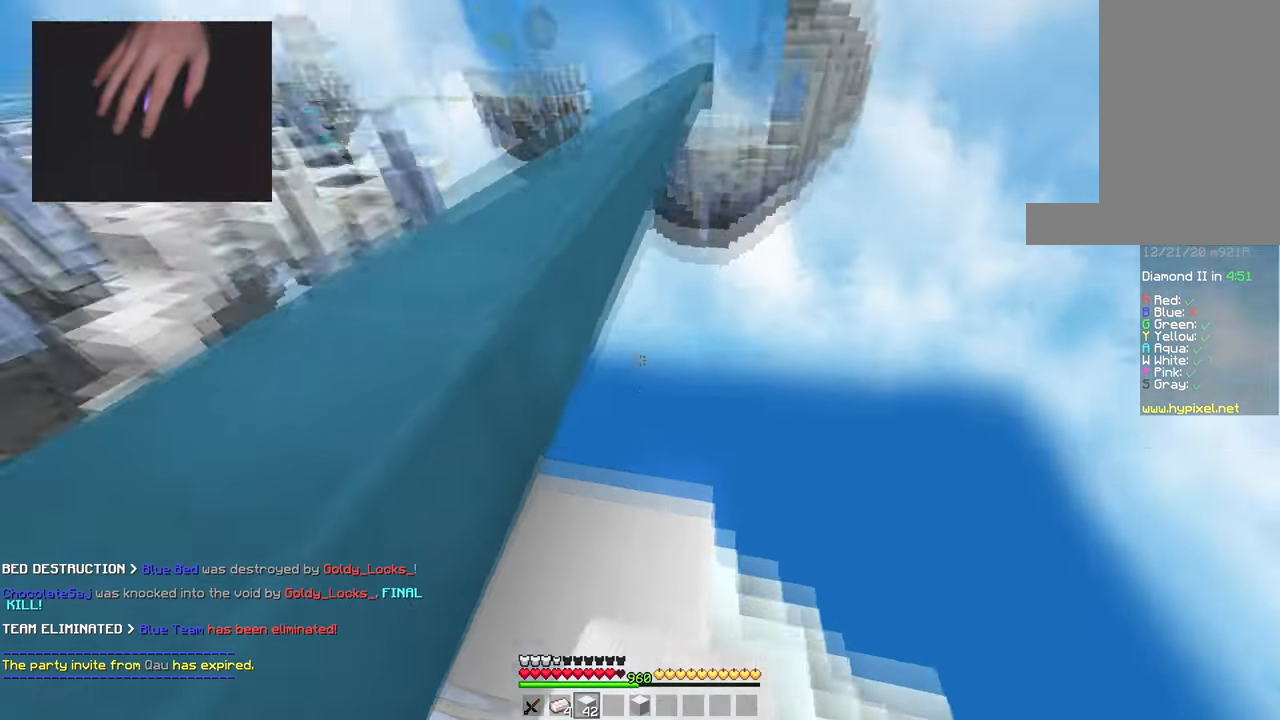
{"keys": ["a", "space", "w"], "mouse": [], "events": [[100, "a", "down"], [134, "space", "down"], [384, "space", "up"], [401, "a", "up"], [451, "a", "down"], [467, "space", "down"]]}
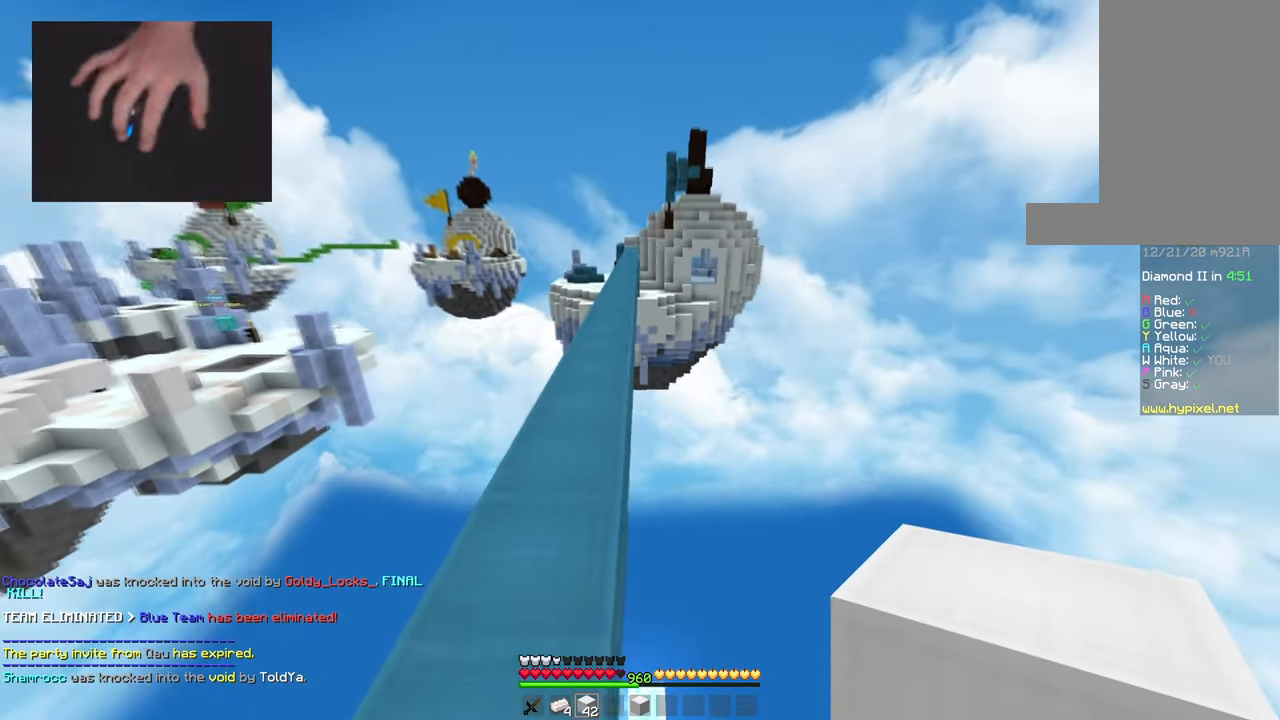
{"keys": ["space", "w"], "mouse": [], "events": [[166, "a", "up"]]}
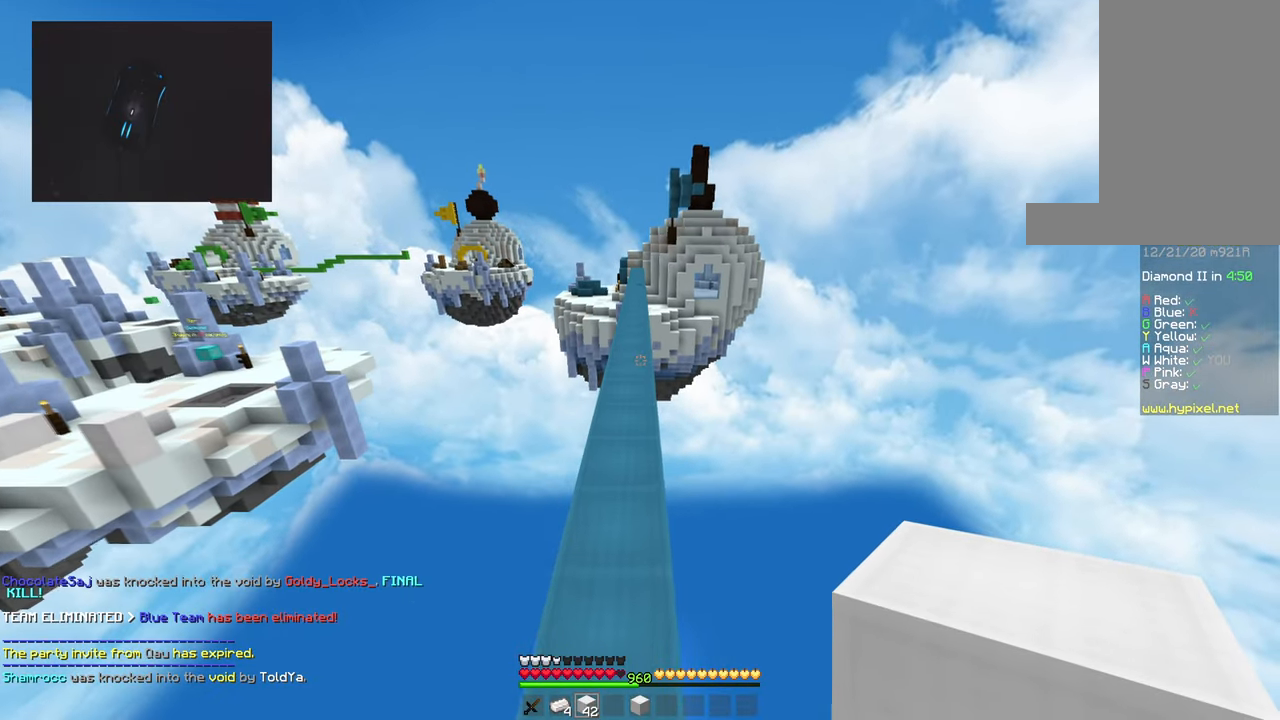
{"keys": ["space", "w"], "mouse": [], "events": []}
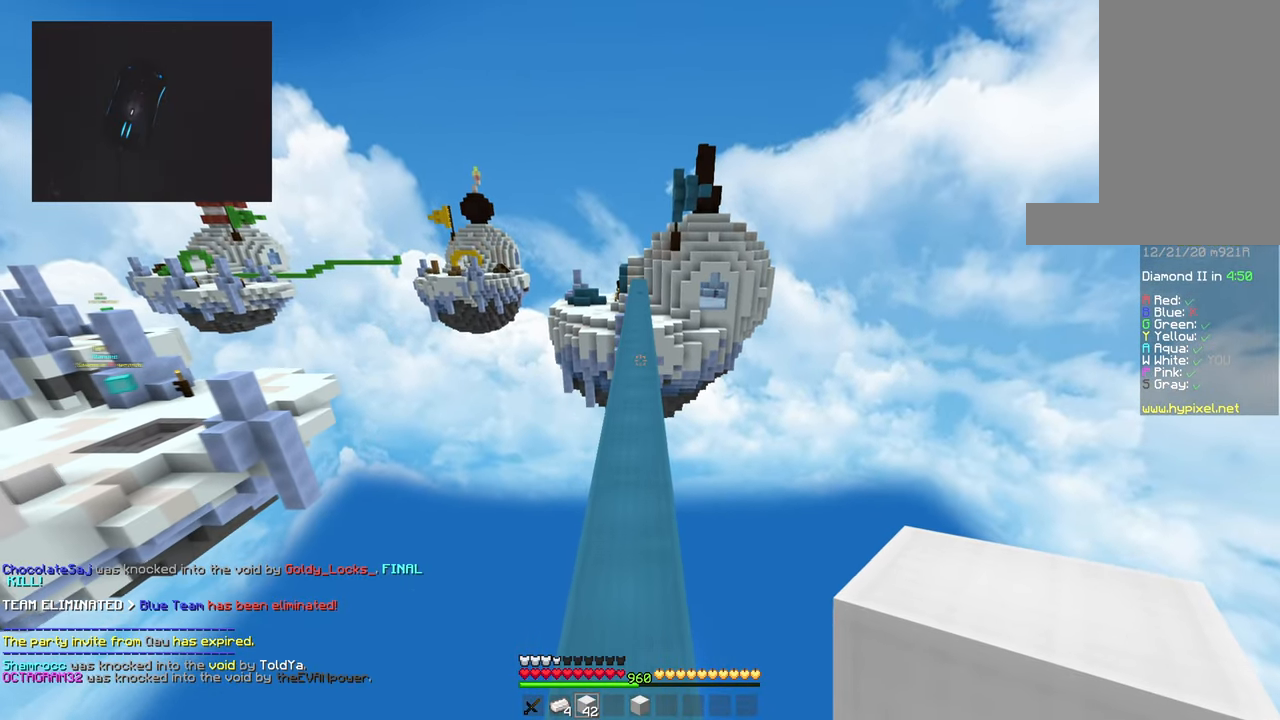
{"keys": ["space", "w"], "mouse": [], "events": []}
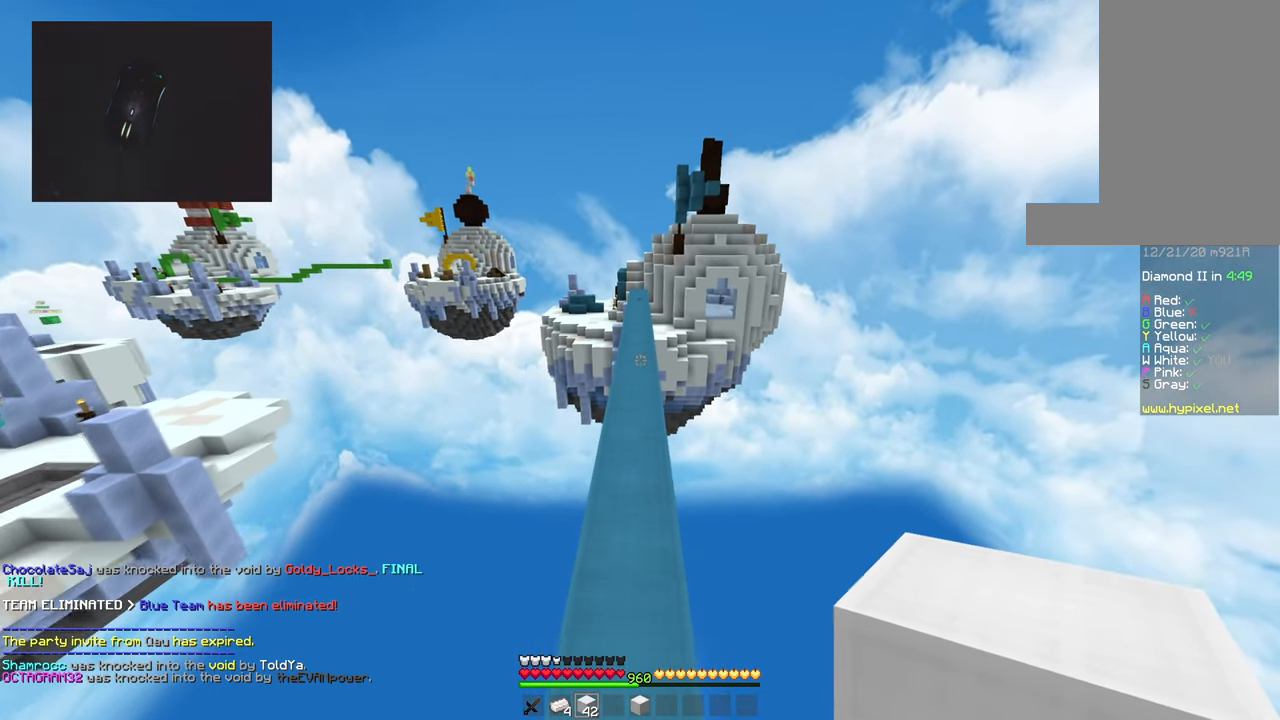
{"keys": ["space", "w"], "mouse": [], "events": []}
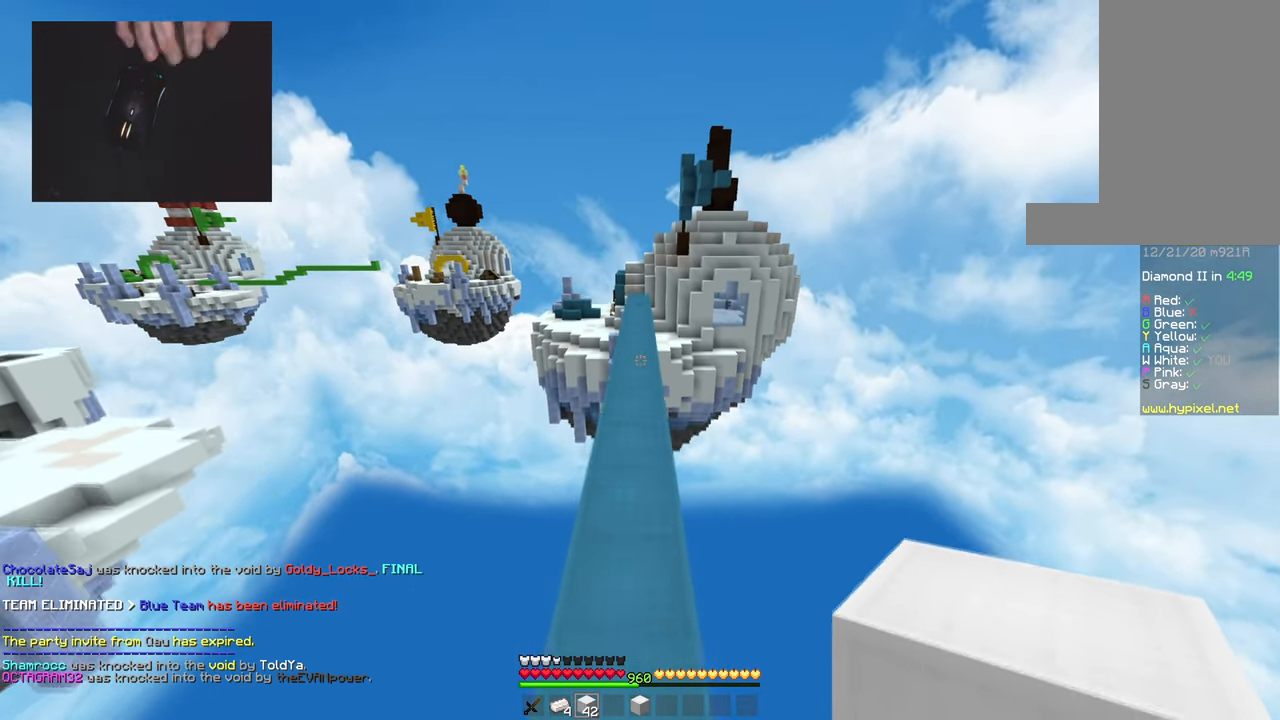
{"keys": ["space", "w"], "mouse": [], "events": []}
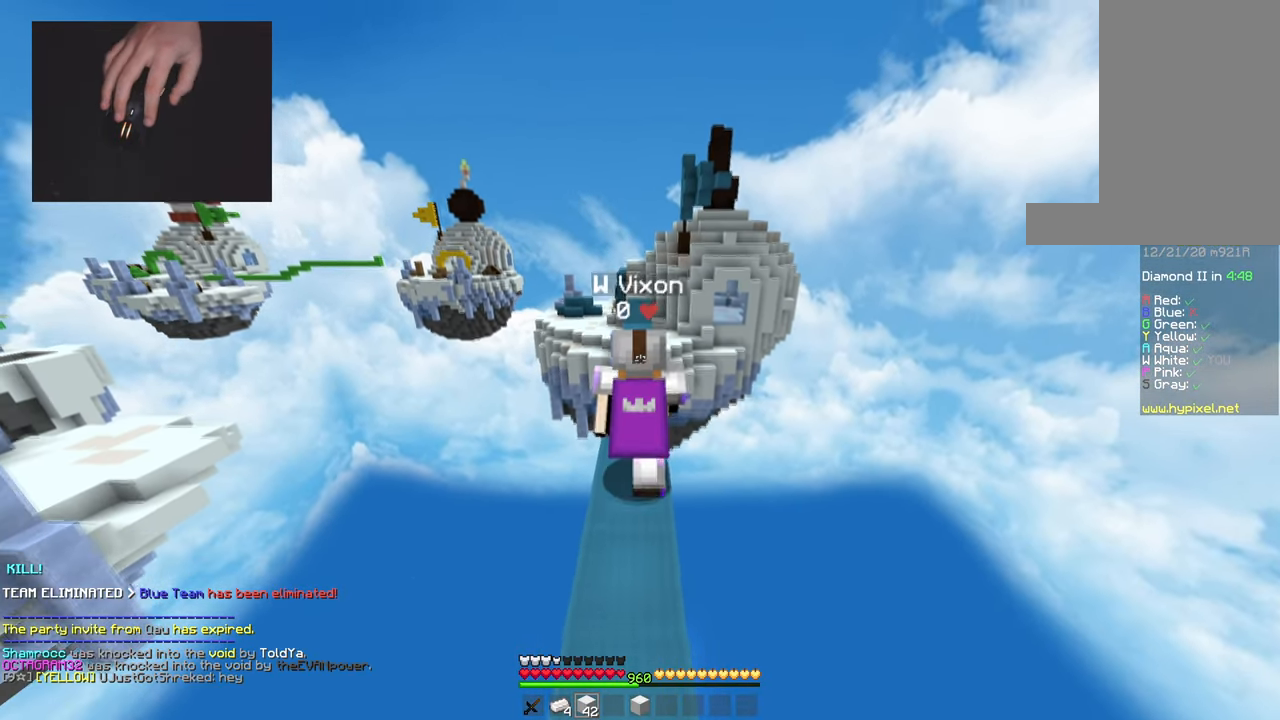
{"keys": ["space", "w"], "mouse": [], "events": []}
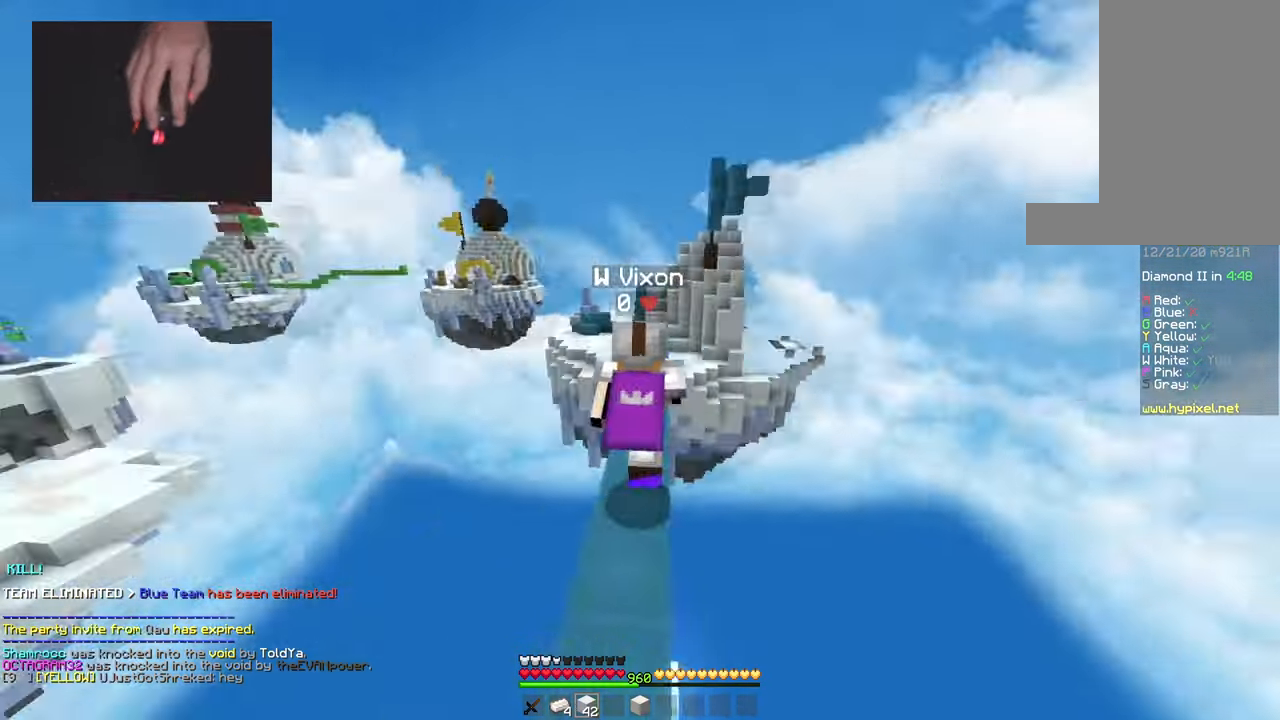
{"keys": ["space", "w"], "mouse": ["left"], "events": [[500, "mouse_left", "down"]]}
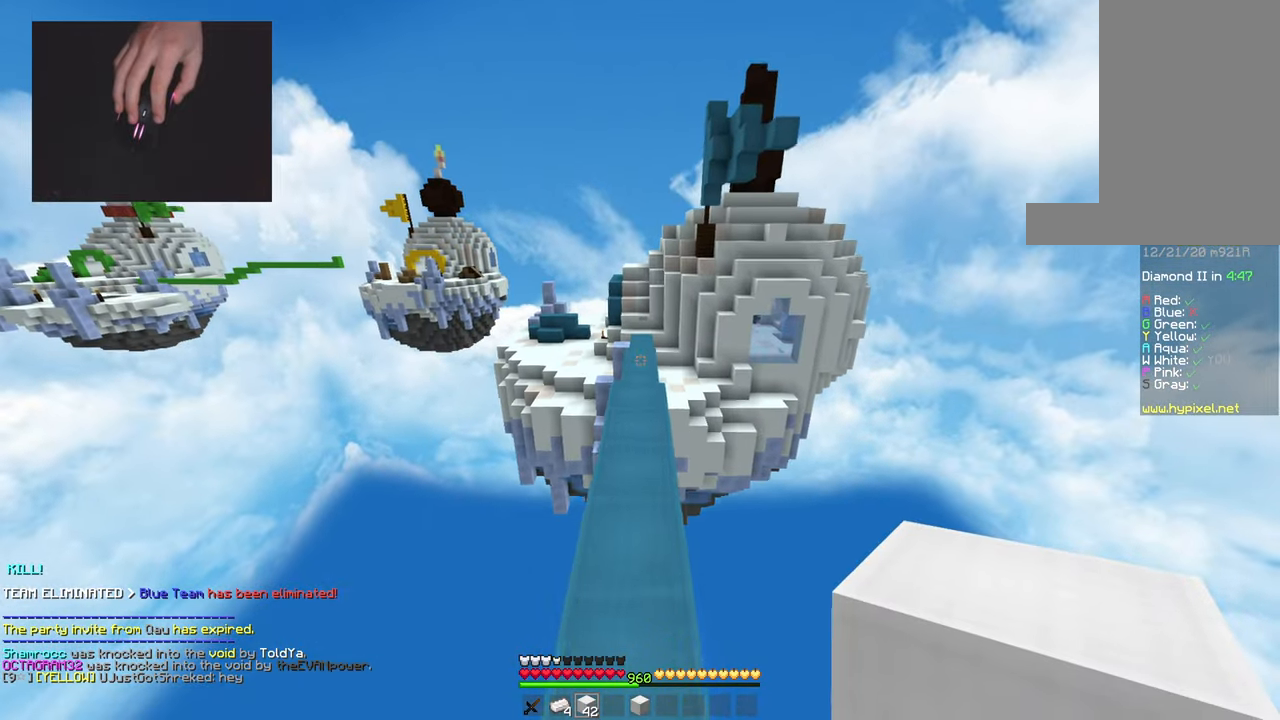
{"keys": ["space", "w"], "mouse": [], "events": [[184, "mouse_left", "up"]]}
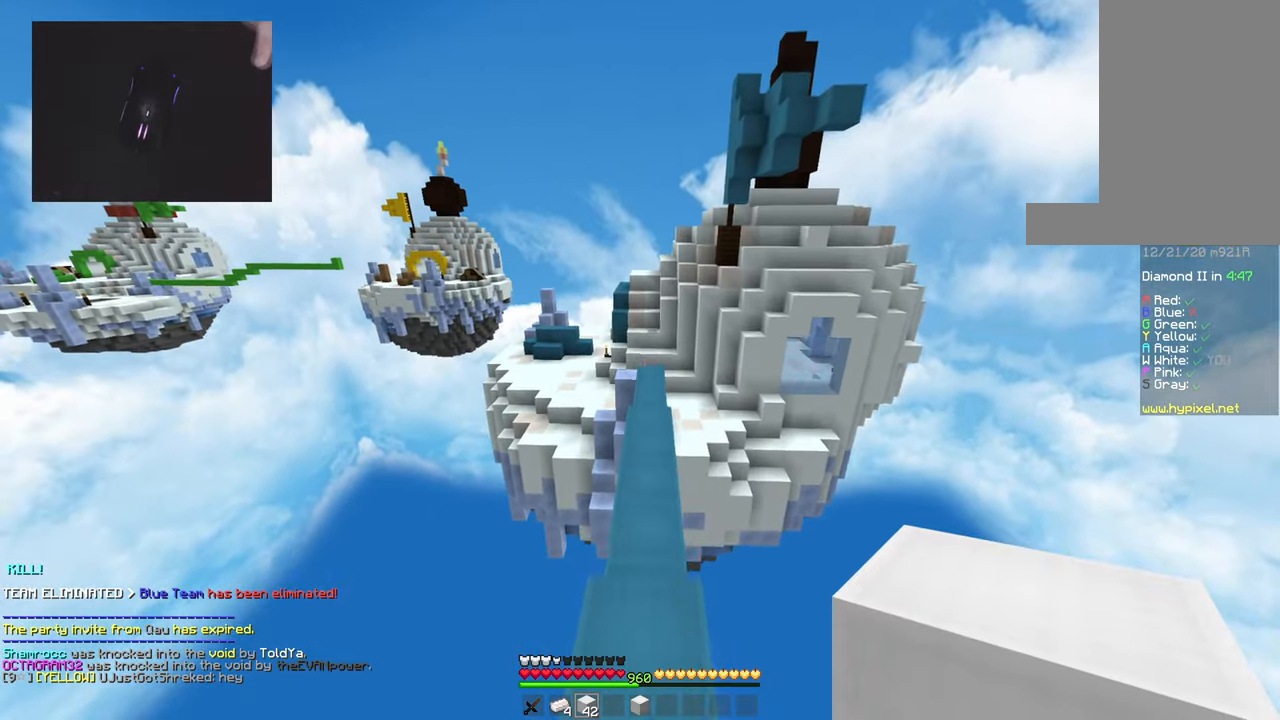
{"keys": ["space", "w"], "mouse": [], "events": []}
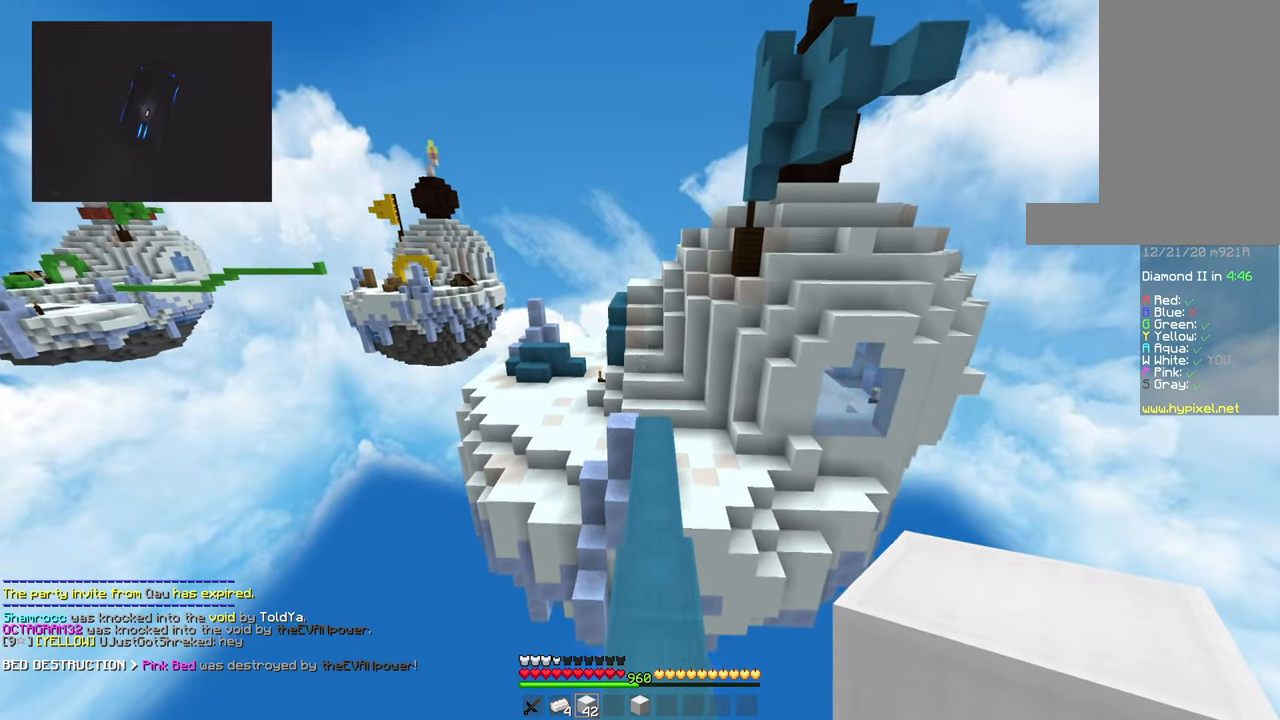
{"keys": ["space", "w"], "mouse": [], "events": []}
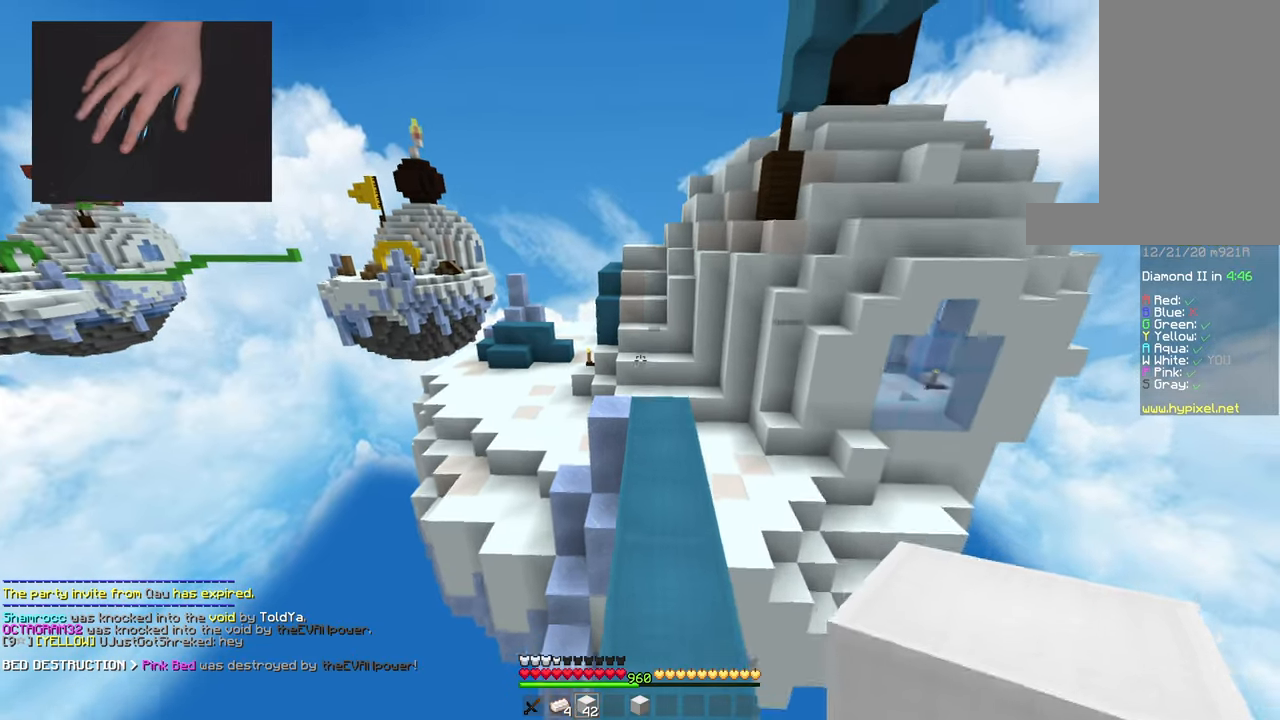
{"keys": ["w"], "mouse": [], "events": [[250, "d", "down"], [317, "space", "up"], [500, "d", "up"]]}
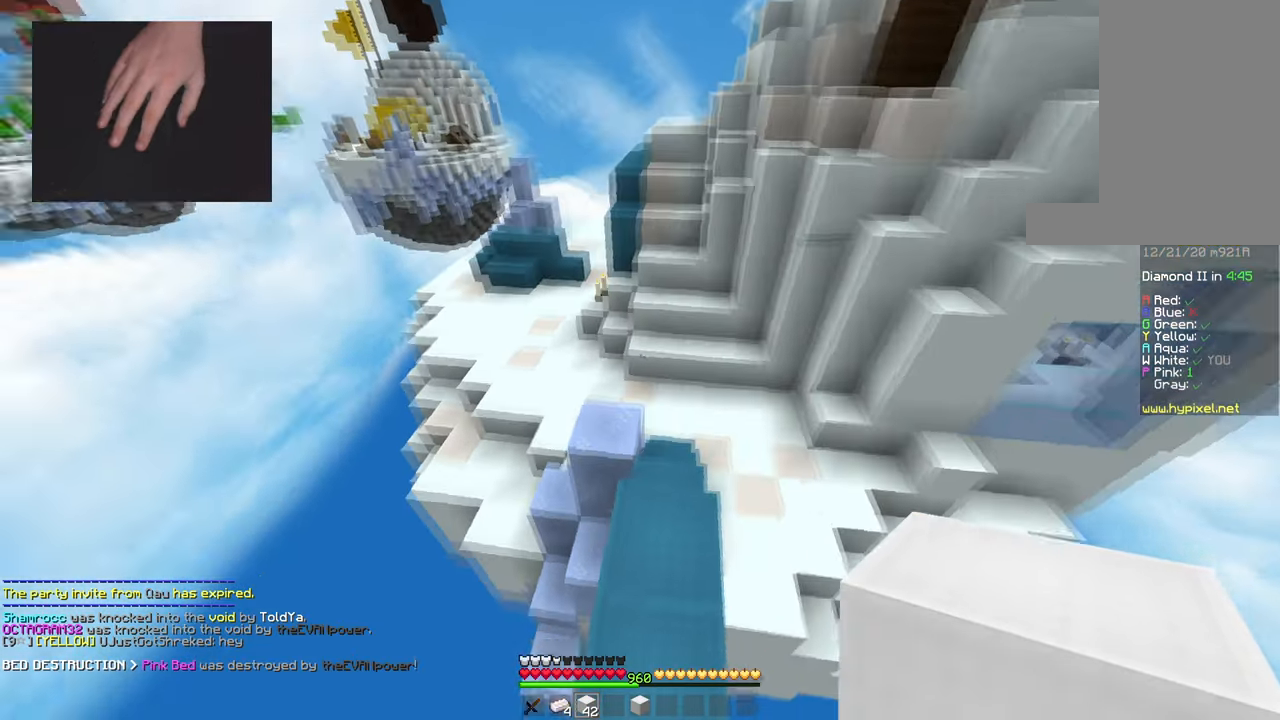
{"keys": ["d", "w"], "mouse": [], "events": [[84, "a", "down"], [117, "space", "down"], [200, "mouse_right", "down"], [317, "a", "up"], [317, "d", "down"], [350, "mouse_right", "up"], [451, "space", "up"]]}
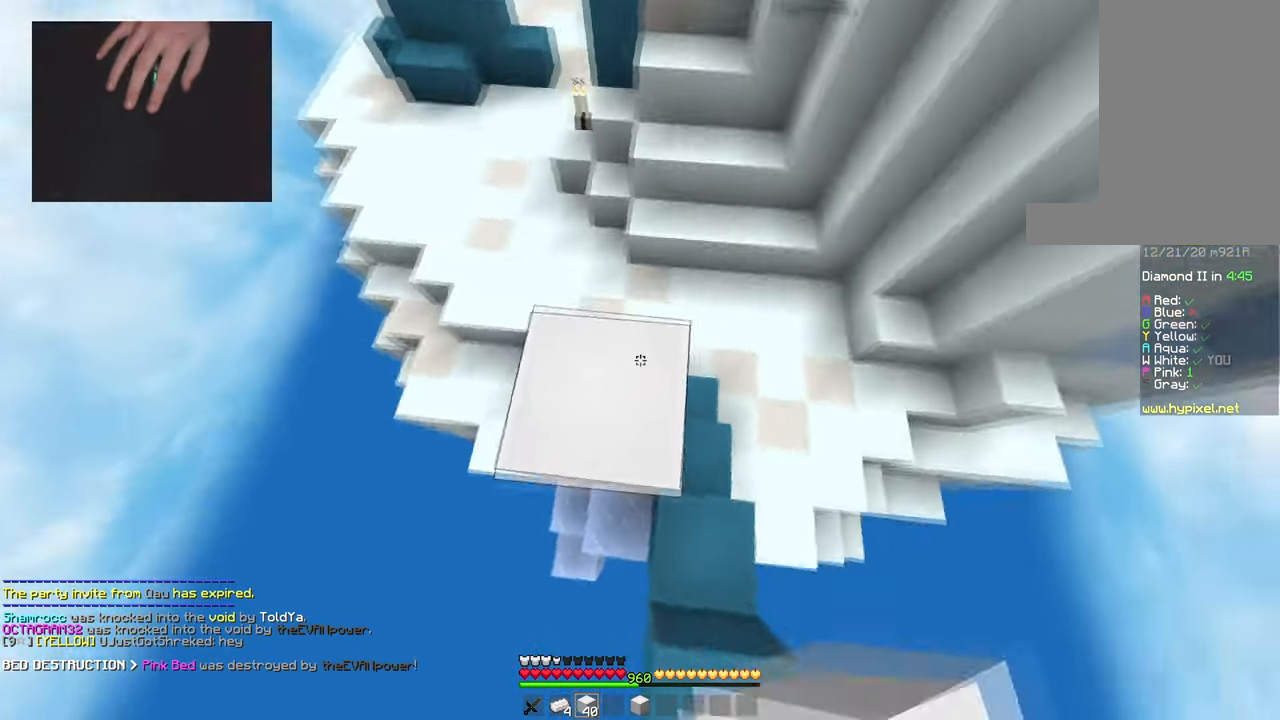
{"keys": ["space", "w"], "mouse": [], "events": [[150, "d", "up"], [183, "space", "down"]]}
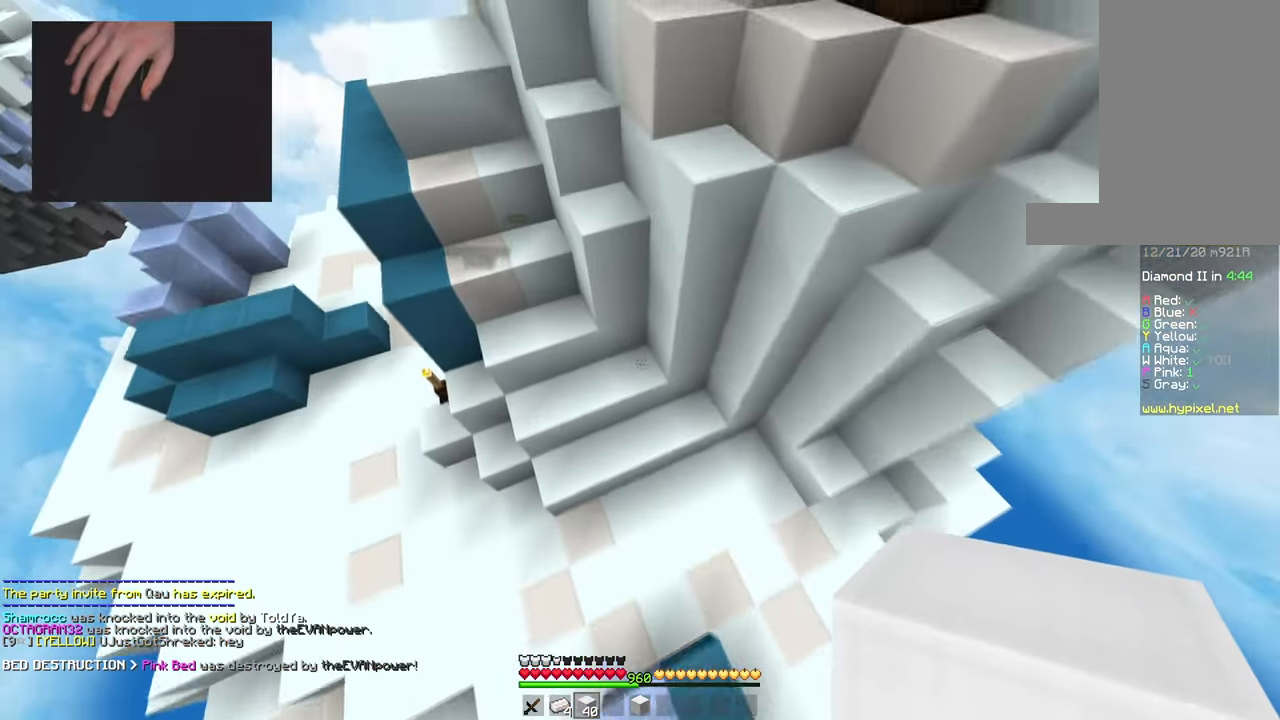
{"keys": ["w"], "mouse": [], "events": [[367, "mouse_right", "down"], [367, "space", "up"], [501, "mouse_right", "up"]]}
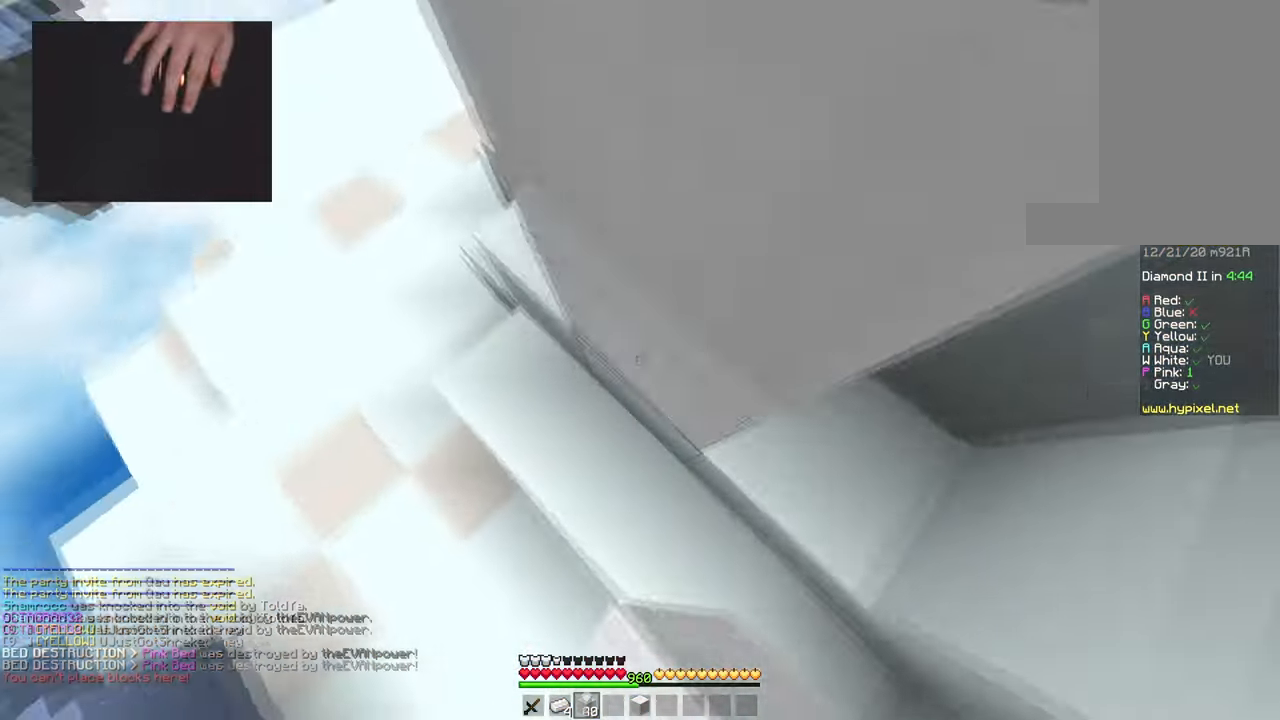
{"keys": ["w"], "mouse": [], "events": [[66, "d", "down"], [200, "d", "up"], [217, "a", "down"], [317, "d", "down"], [367, "a", "up"], [467, "d", "up"]]}
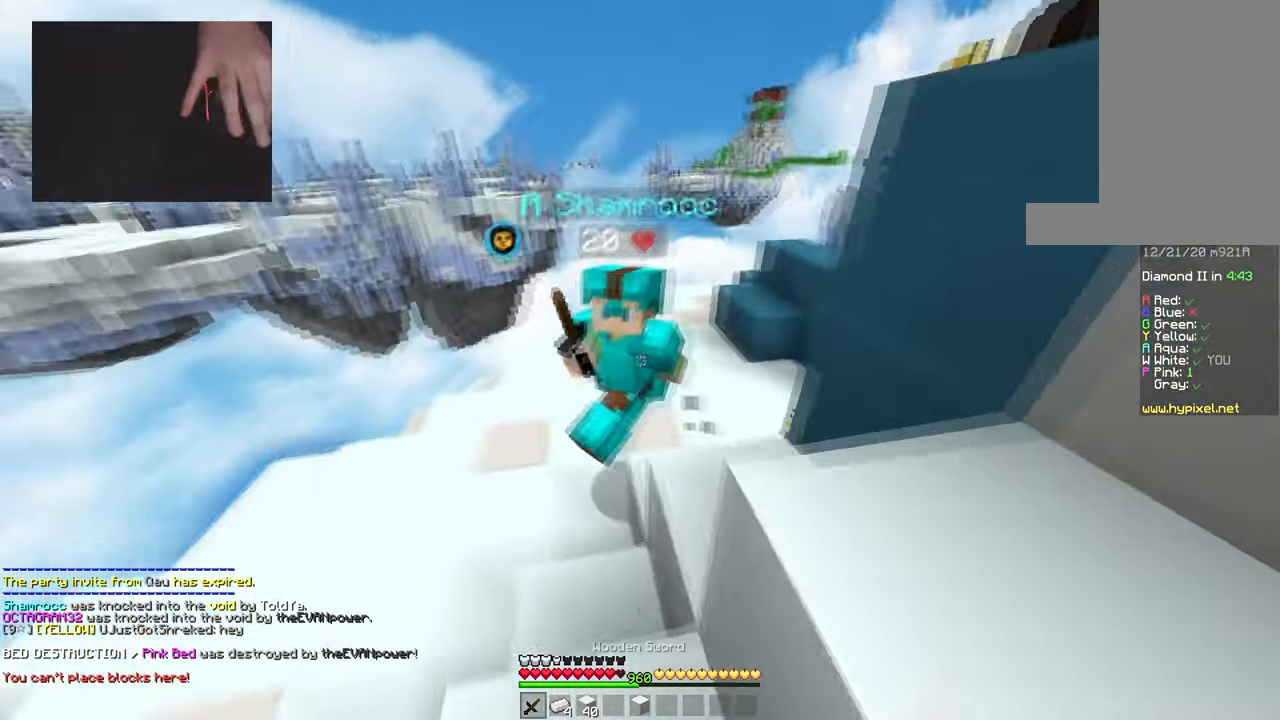
{"keys": ["w"], "mouse": ["left"], "events": [[84, "mouse_left", "down"], [150, "d", "down"], [467, "d", "up"]]}
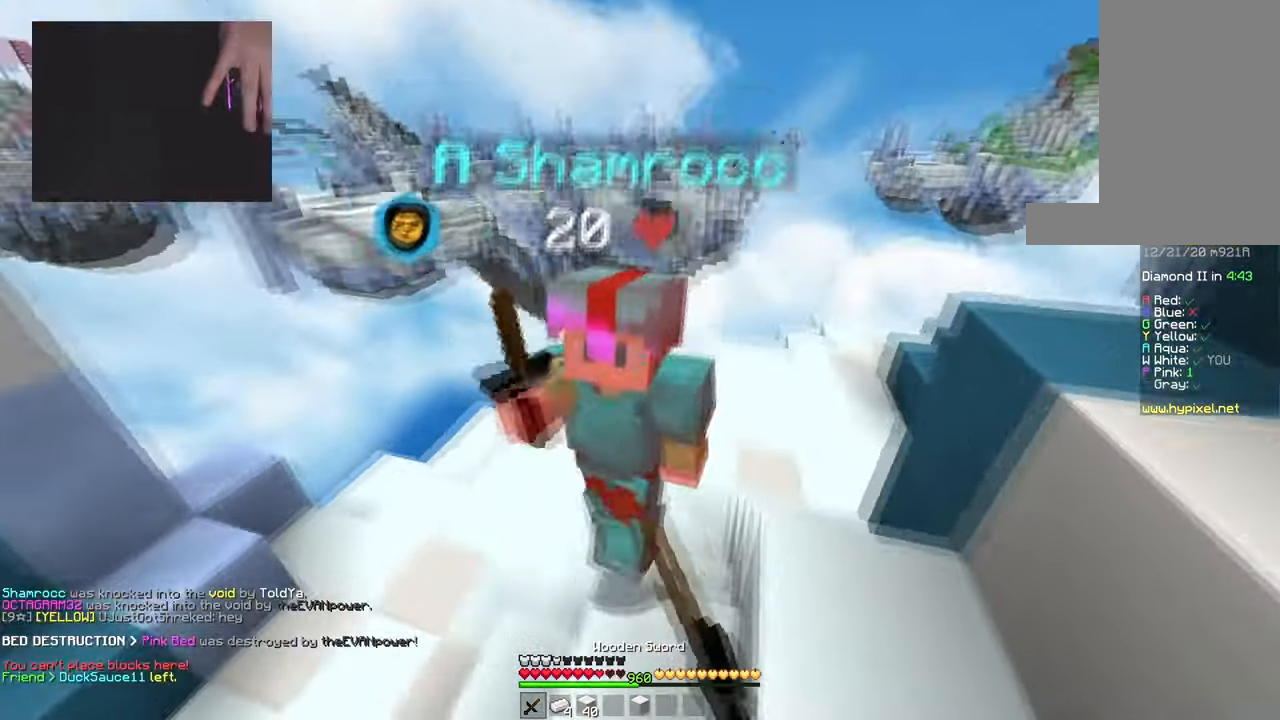
{"keys": ["w"], "mouse": ["left"], "events": []}
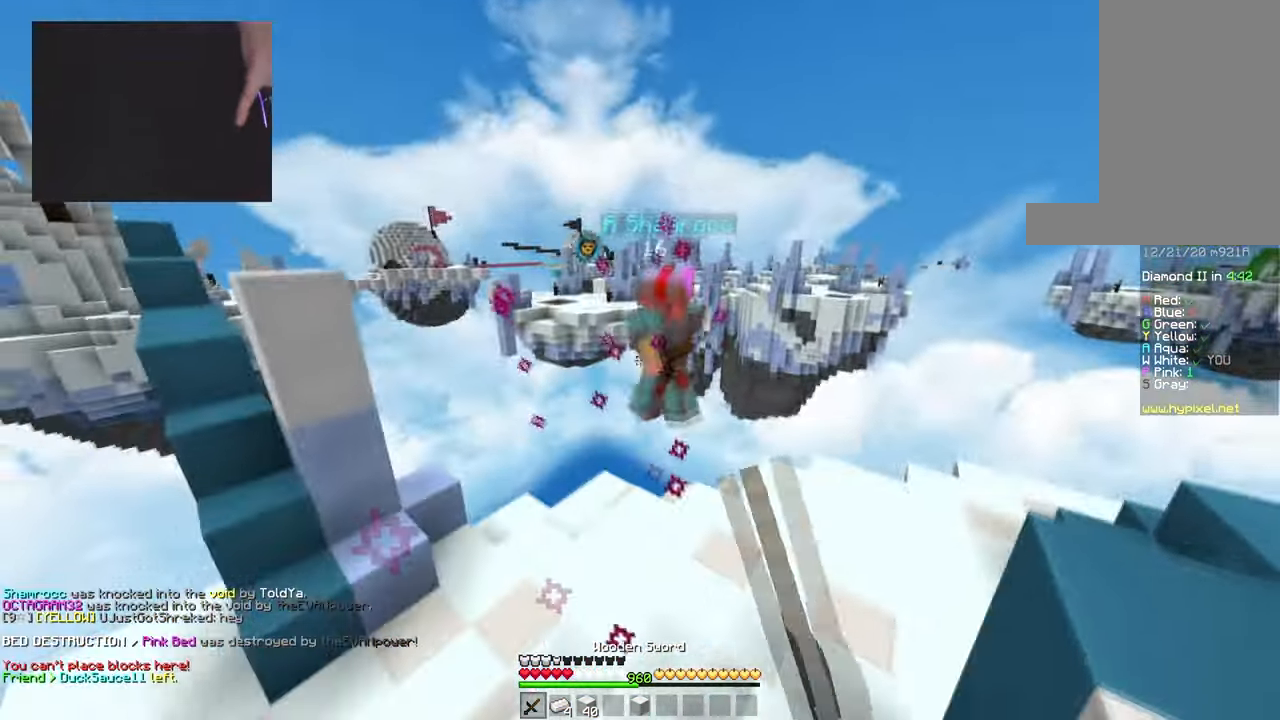
{"keys": ["a", "w"], "mouse": ["left"], "events": [[200, "a", "down"]]}
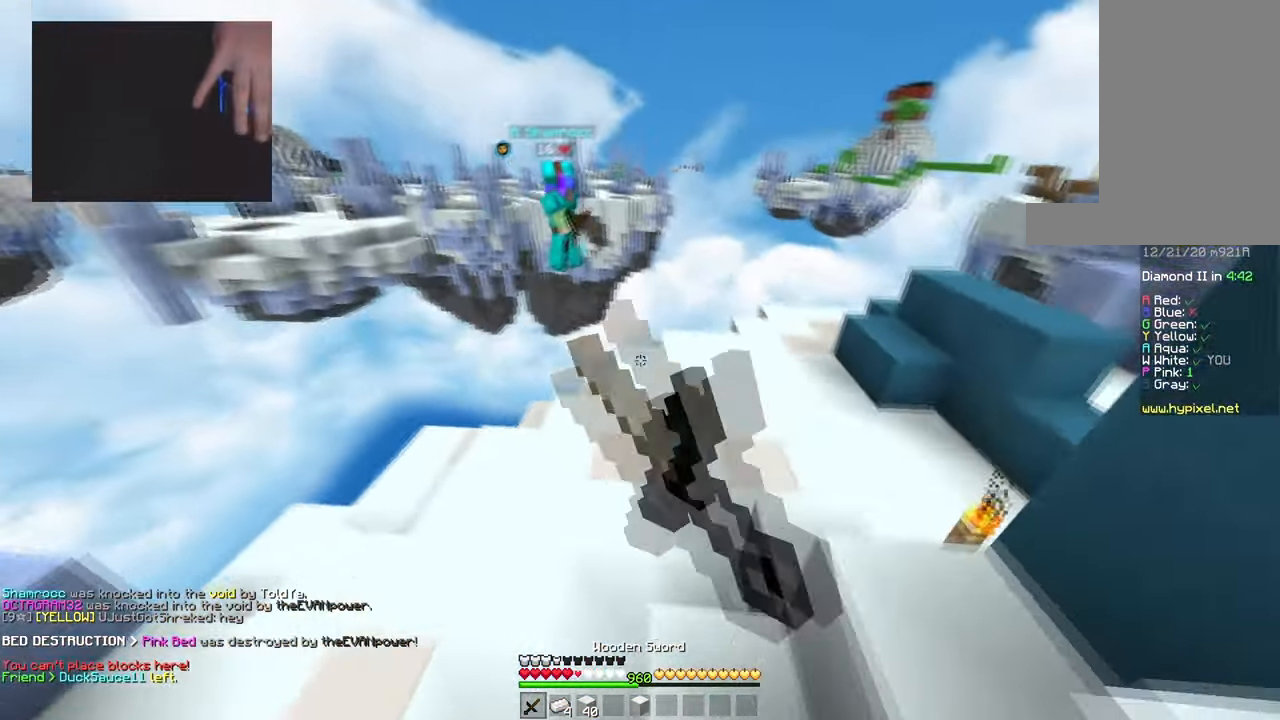
{"keys": ["d", "space", "w"], "mouse": [], "events": [[50, "mouse_left", "up"], [133, "space", "down"], [150, "a", "up"], [167, "mouse_left", "down"], [234, "mouse_left", "up"], [367, "d", "down"]]}
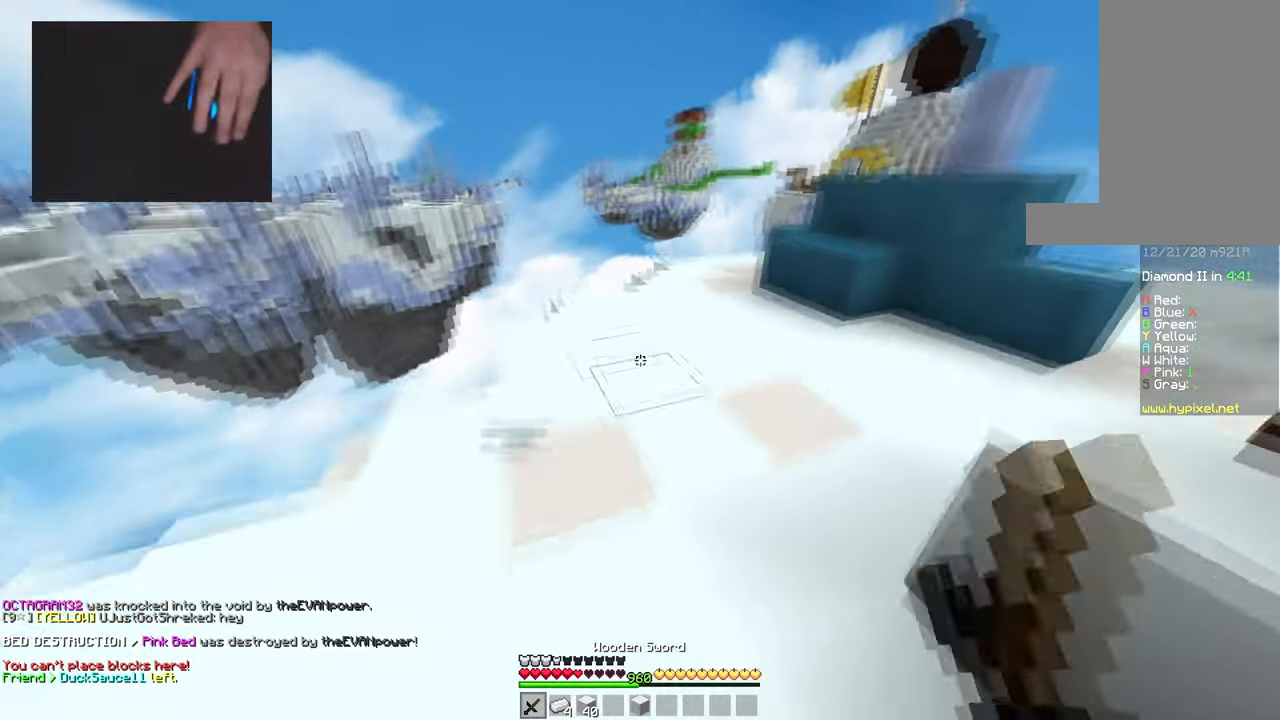
{"keys": ["w"], "mouse": ["left"], "events": [[151, "space", "up"], [434, "d", "up"], [451, "mouse_left", "down"]]}
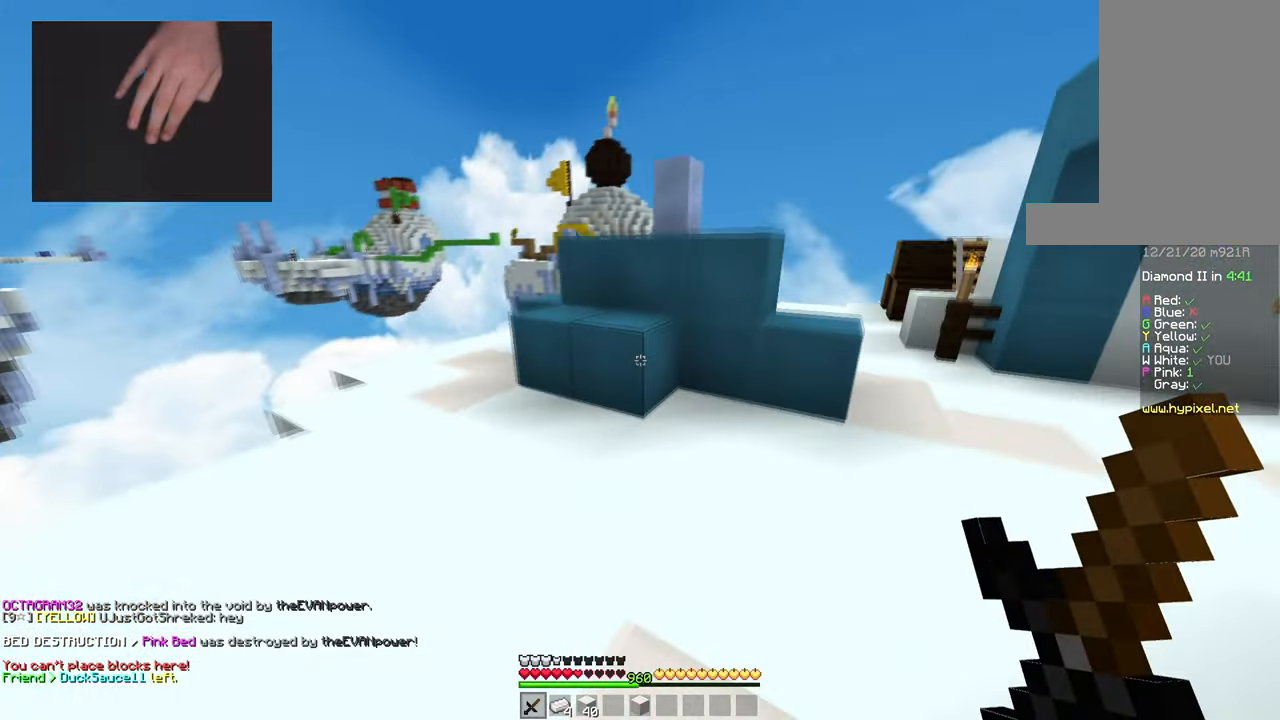
{"keys": [], "mouse": ["left"], "events": [[183, "a", "down"], [367, "a", "up"], [367, "w", "up"]]}
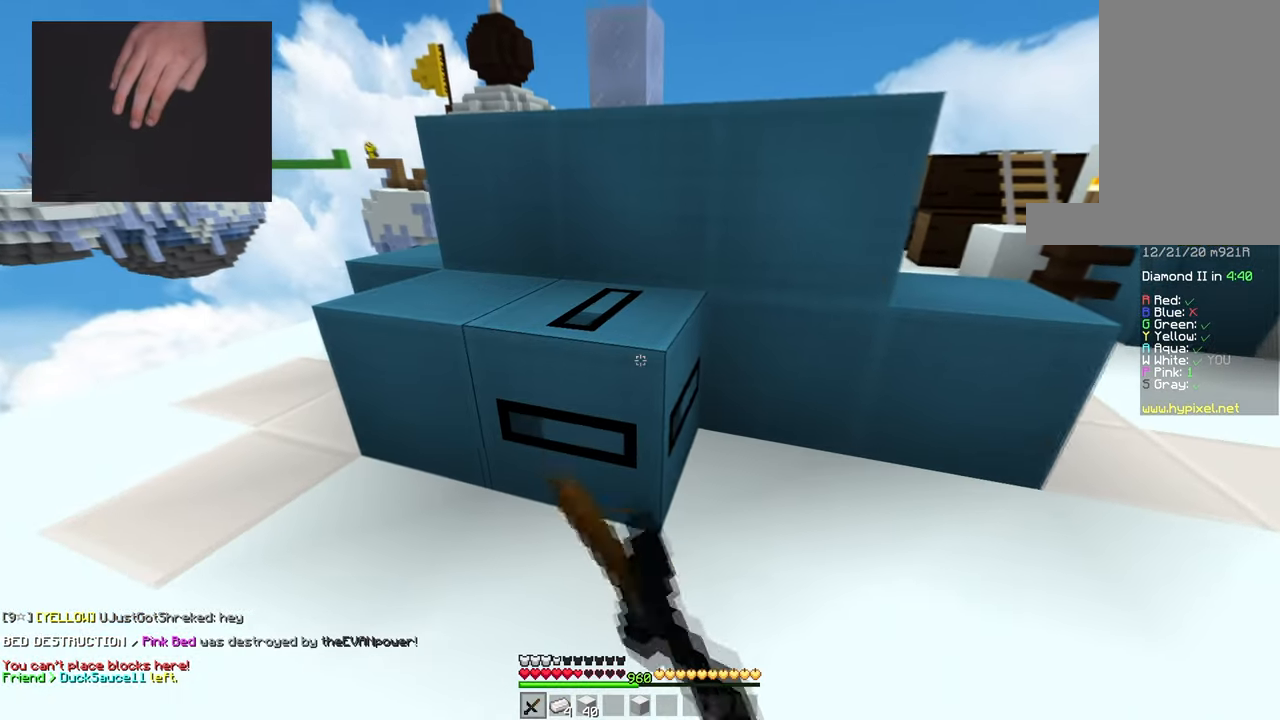
{"keys": [], "mouse": ["left"], "events": []}
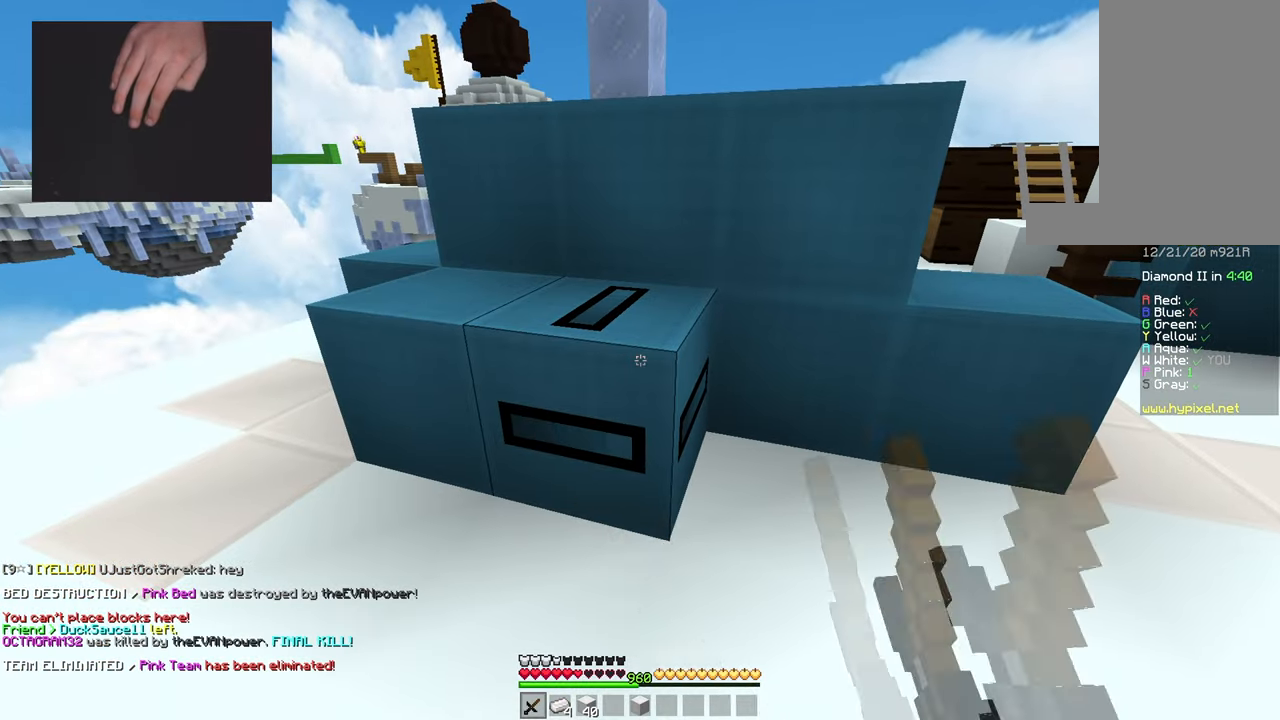
{"keys": [], "mouse": ["left"], "events": []}
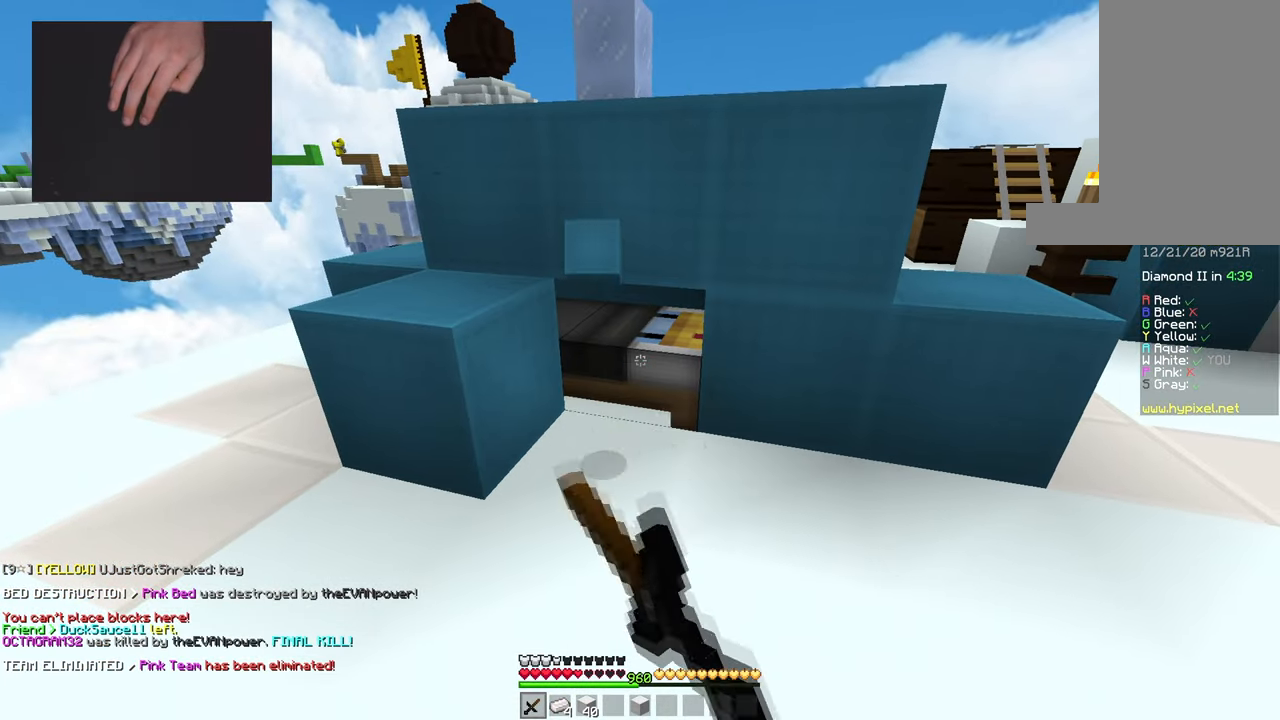
{"keys": [], "mouse": ["left"], "events": []}